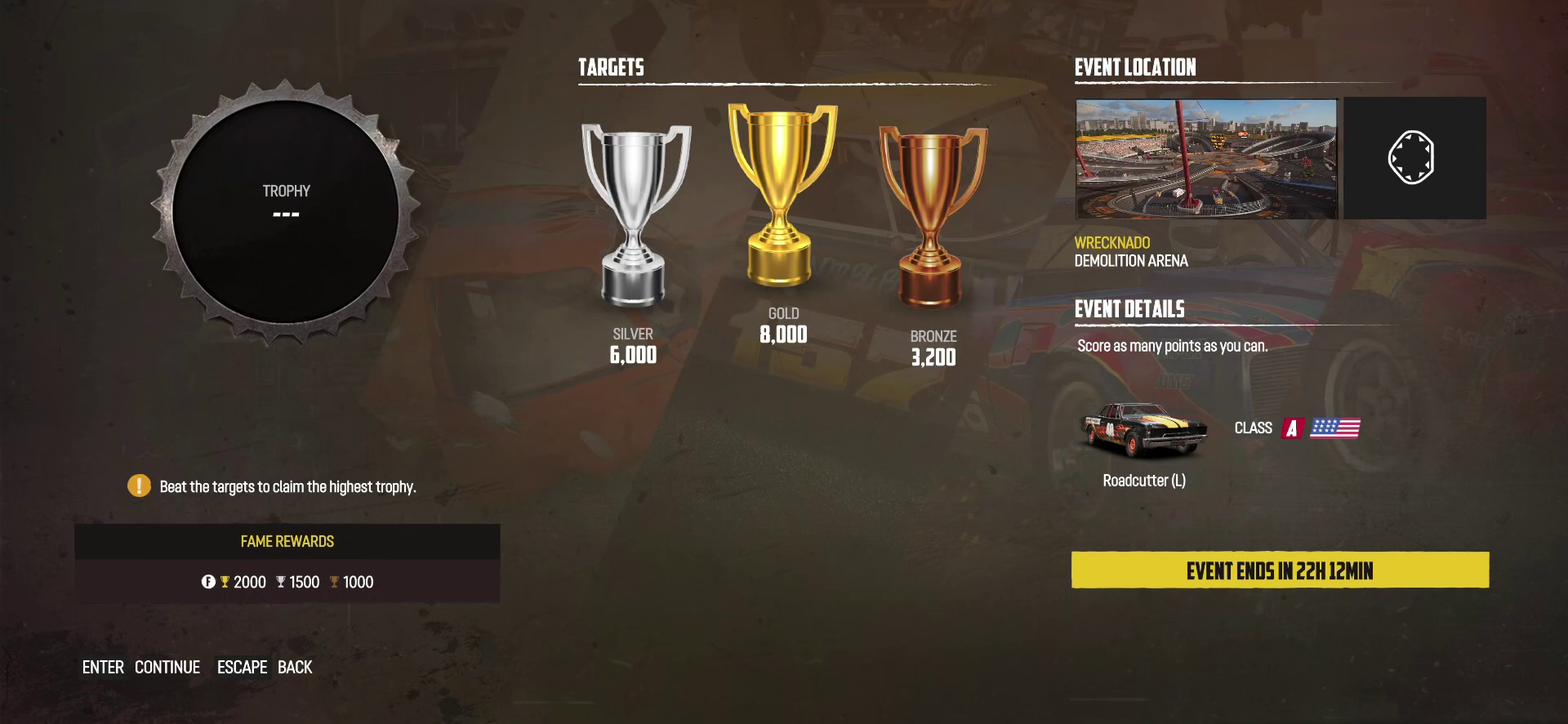
Gameplay with a controller (Xbox layout); each line is a JSON object with the inputs held at the frame after it (dt_ms = milliseconds from this image to that frame). "events" lists button and stick changes between this image and that frame as [ms after this image, input, new state], when the widget could be followed in between. Not read: L3 R3 right_stick.
{"dt_ms": 500, "buttons": [], "left_stick": "center", "events": []}
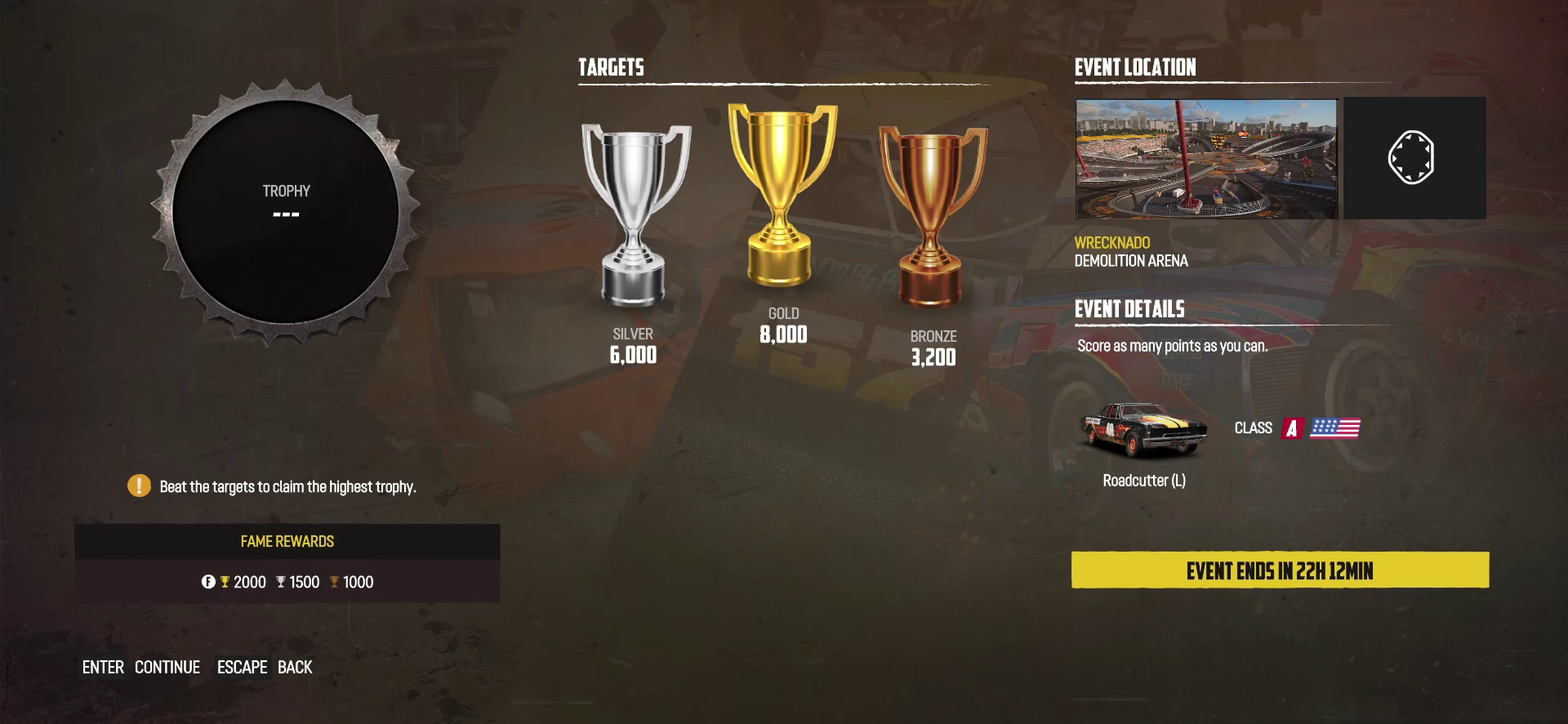
{"dt_ms": 500, "buttons": [], "left_stick": "center", "events": []}
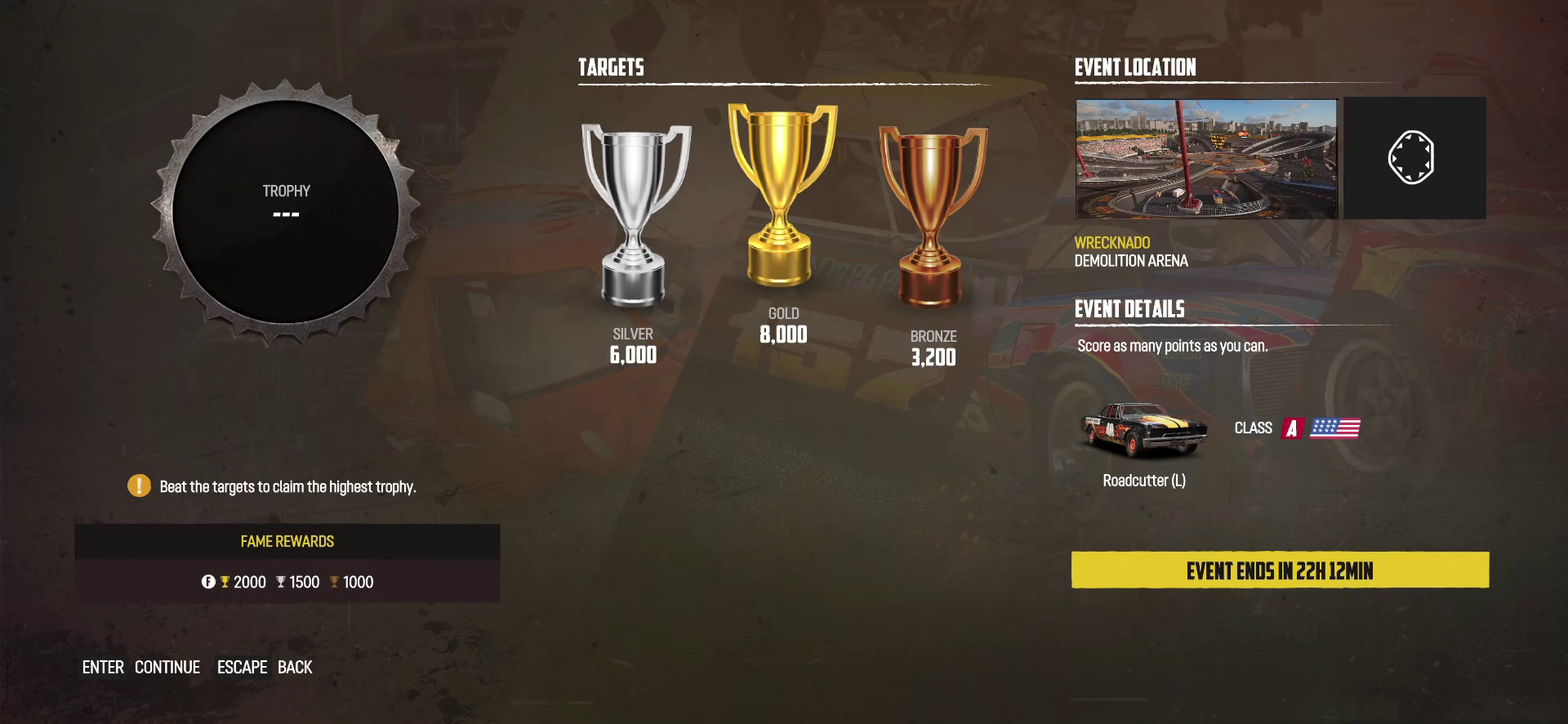
{"dt_ms": 500, "buttons": [], "left_stick": "center", "events": []}
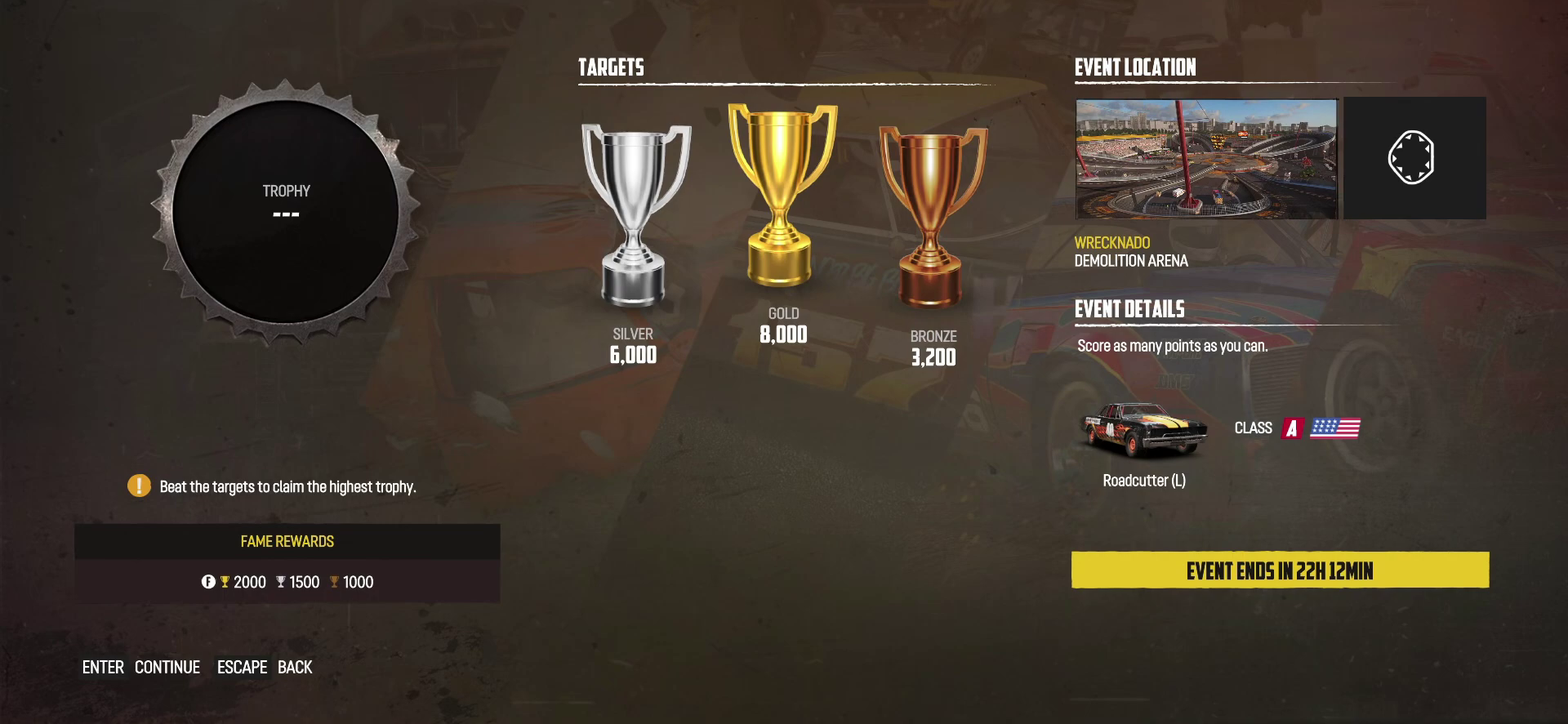
{"dt_ms": 500, "buttons": [], "left_stick": "center", "events": []}
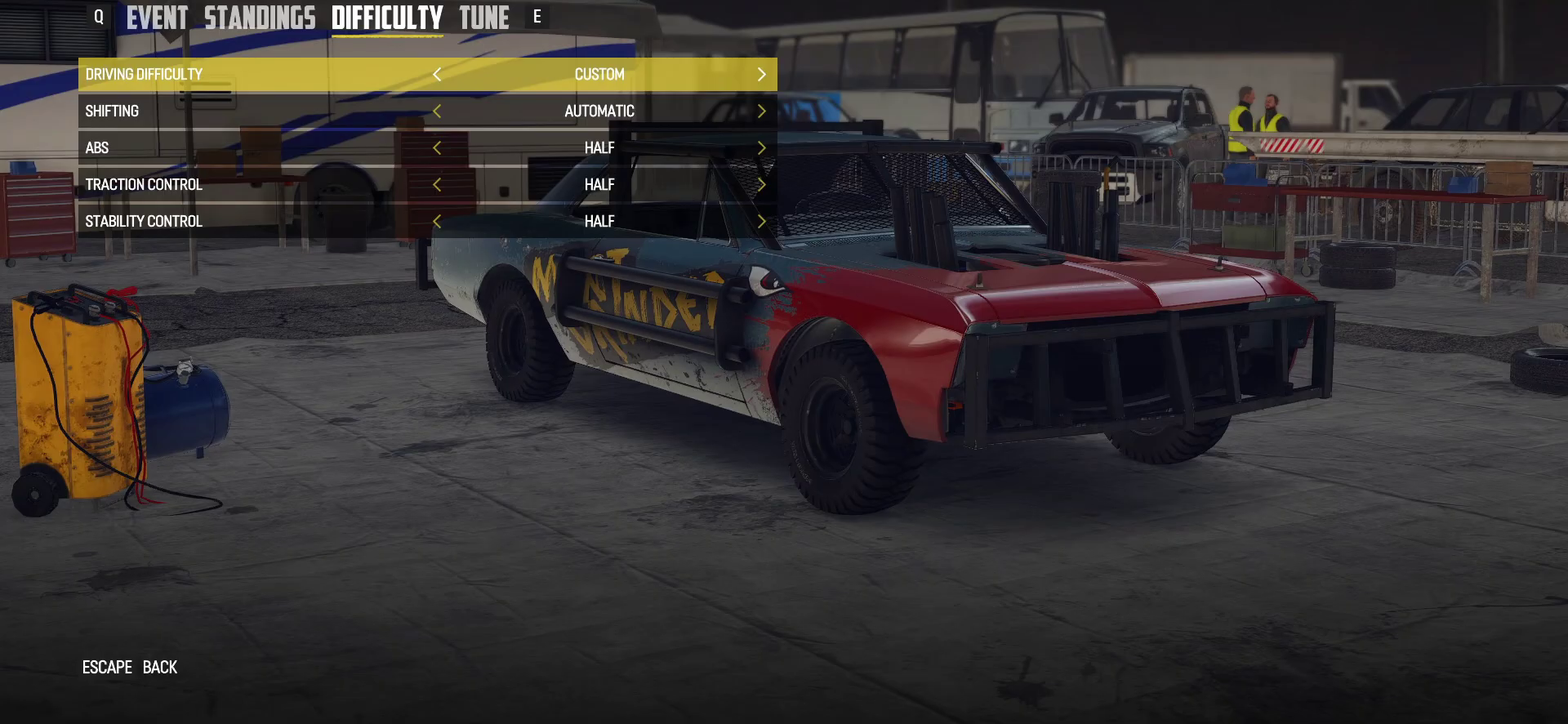
{"dt_ms": 500, "buttons": [], "left_stick": "center", "events": []}
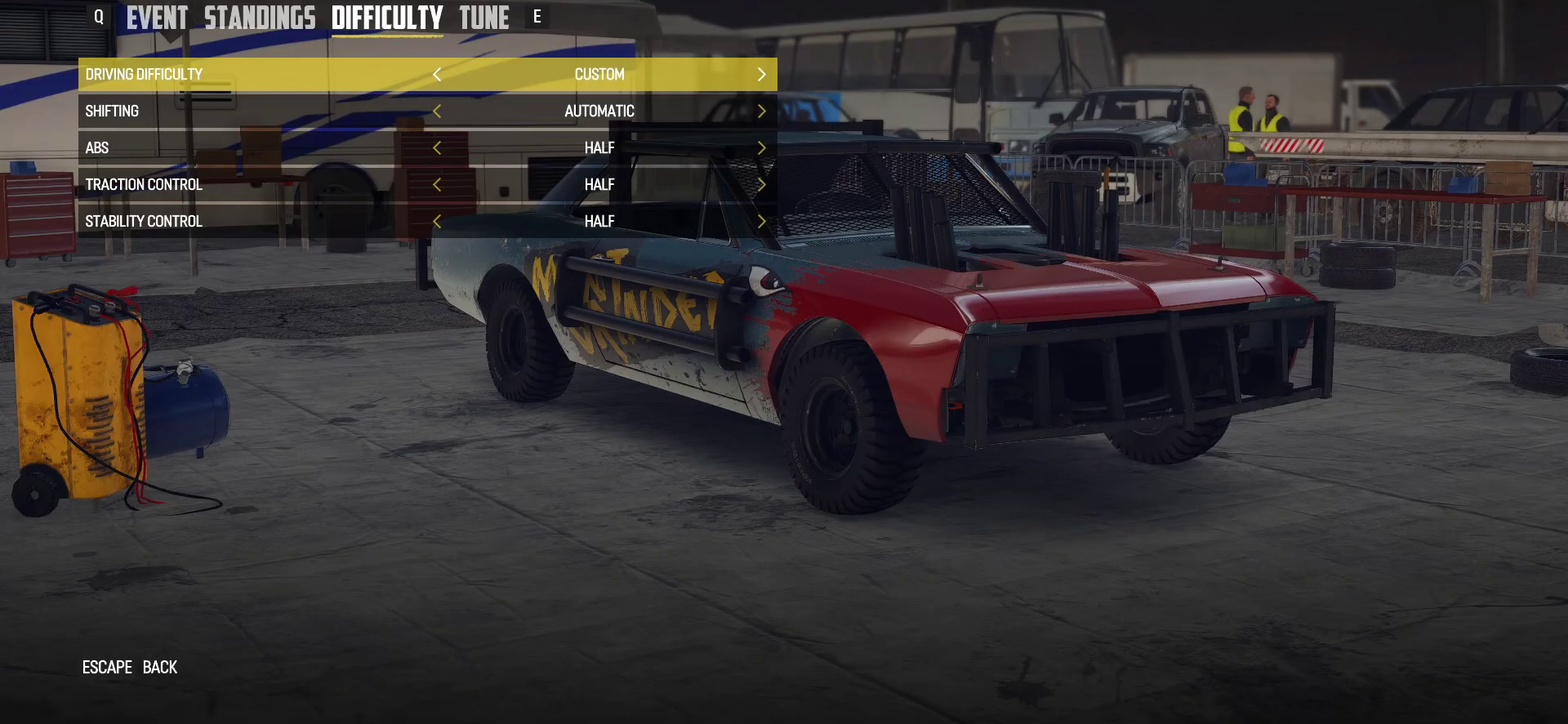
{"dt_ms": 500, "buttons": ["R1"], "left_stick": "center", "events": [[450, "R1", "down"]]}
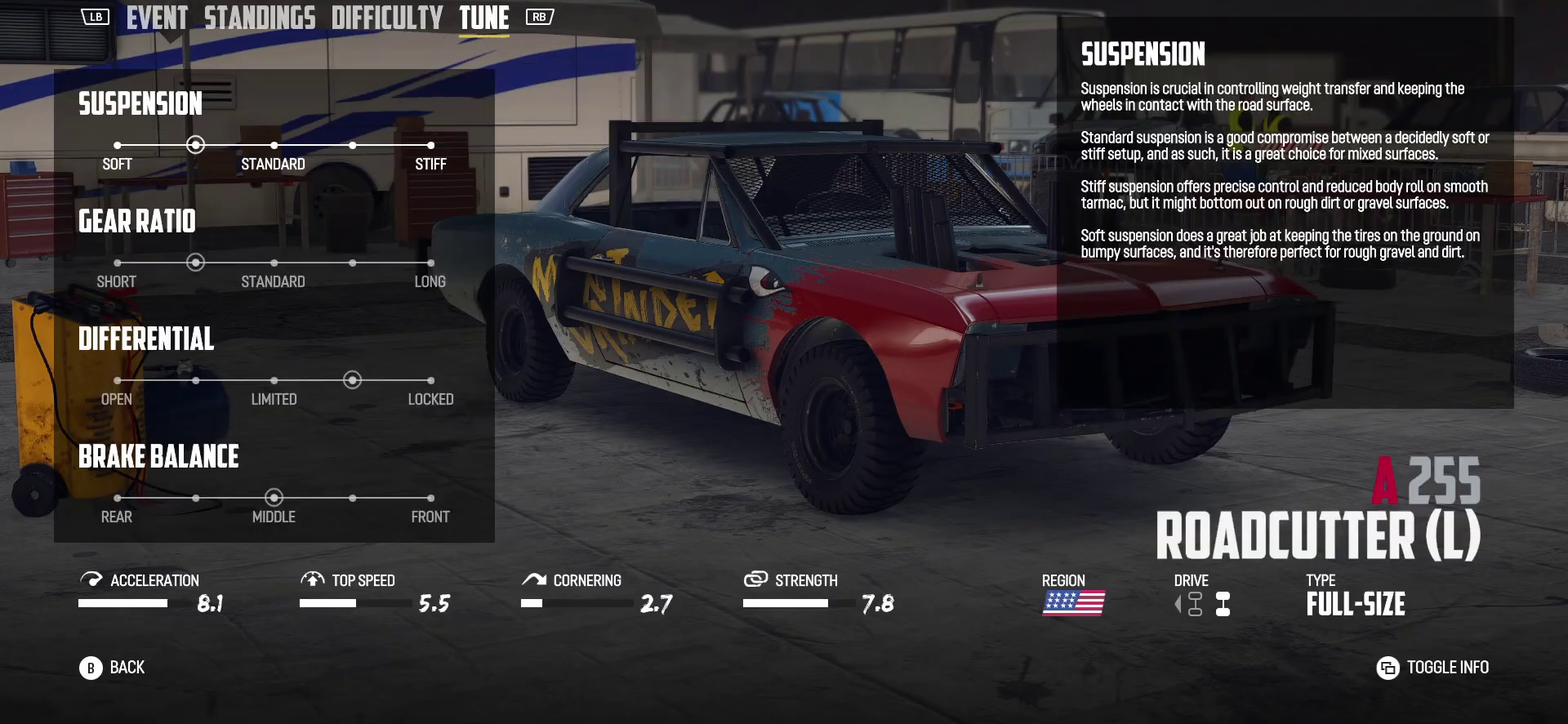
{"dt_ms": 500, "buttons": [], "left_stick": "center", "events": [[250, "R1", "up"]]}
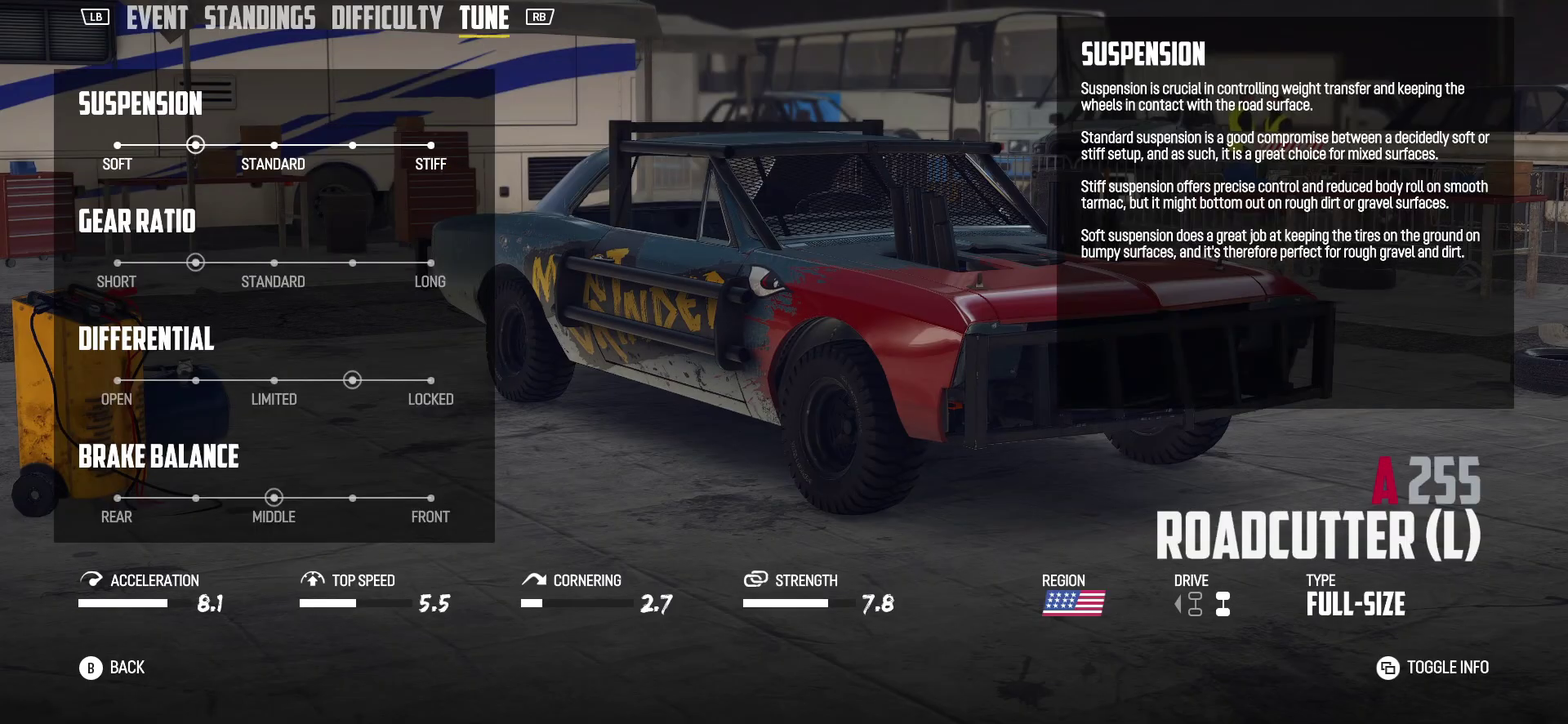
{"dt_ms": 500, "buttons": [], "left_stick": "center", "events": []}
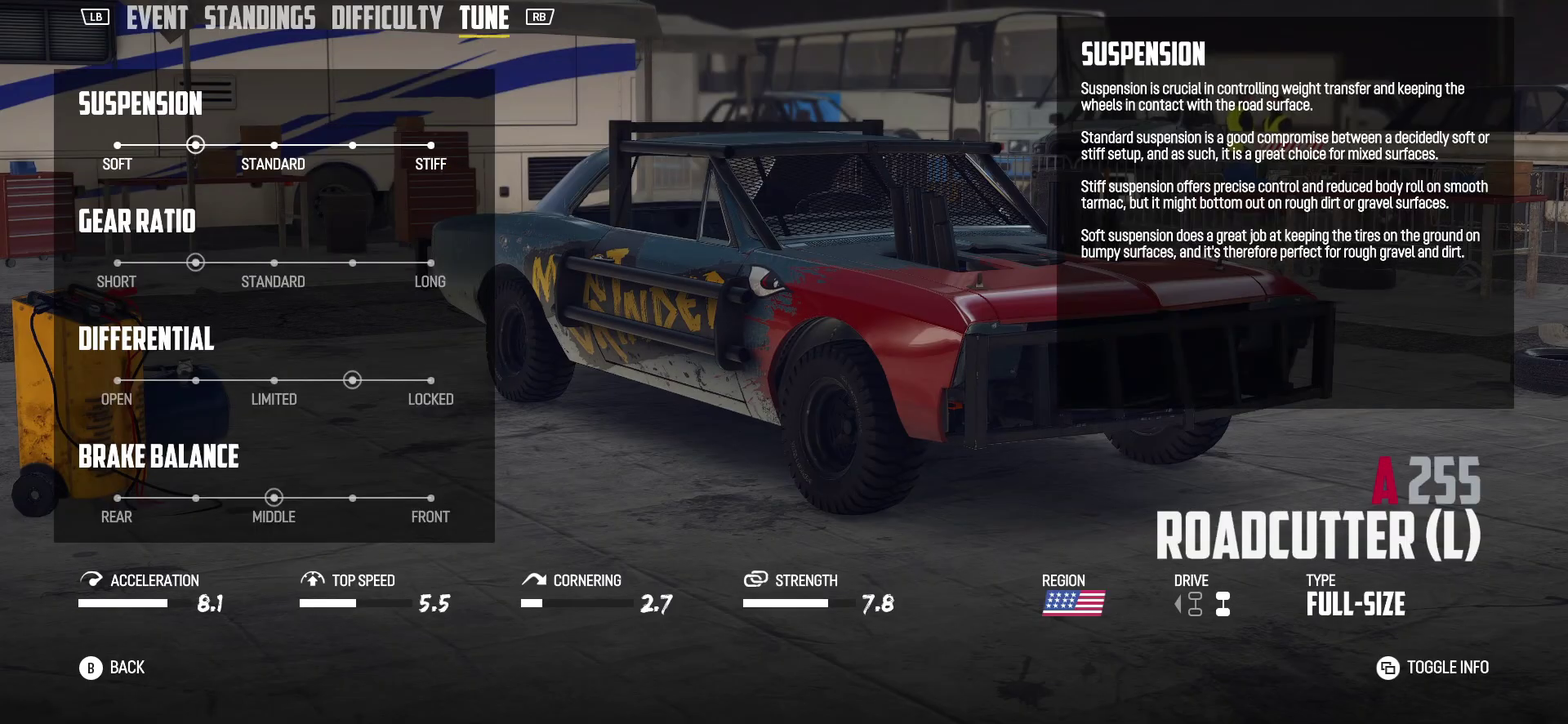
{"dt_ms": 500, "buttons": [], "left_stick": "center", "events": []}
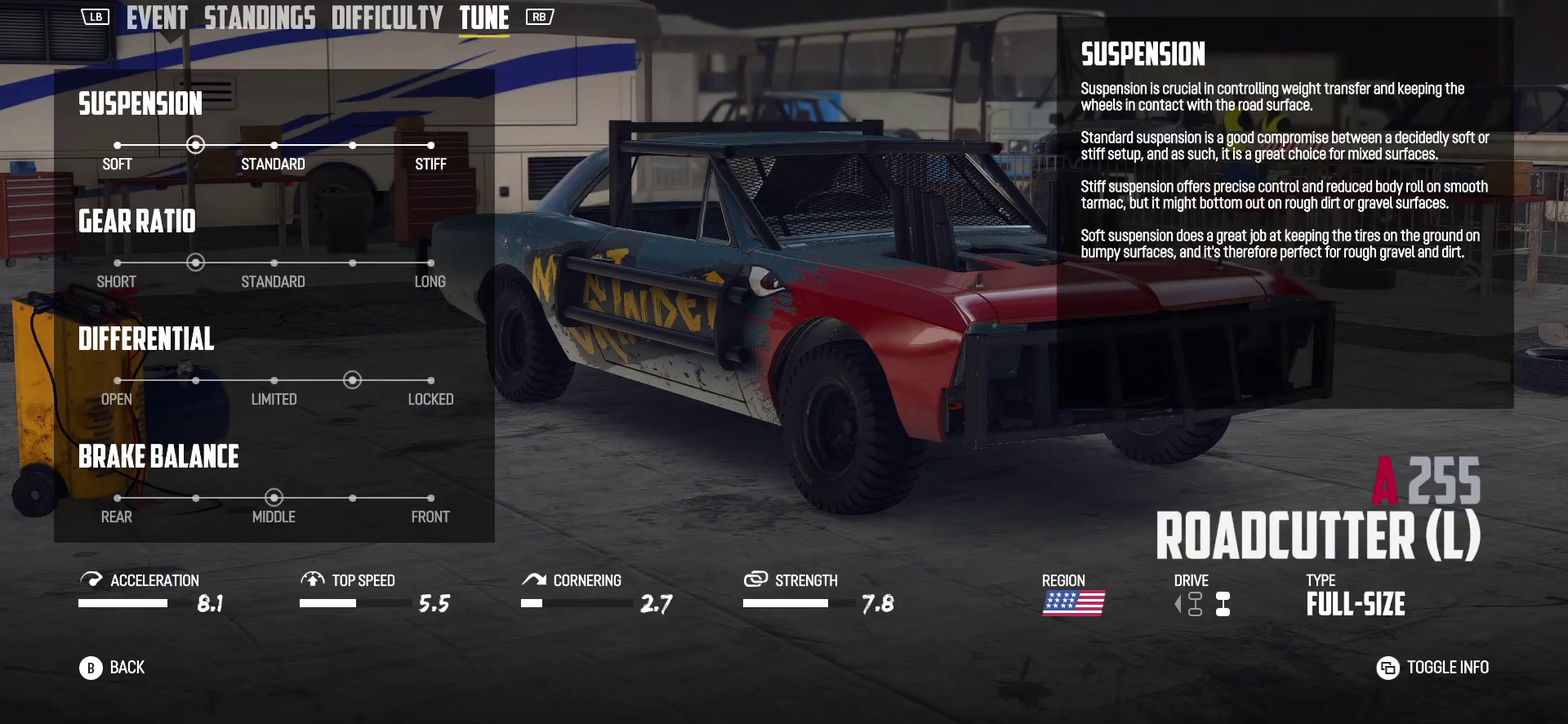
{"dt_ms": 500, "buttons": [], "left_stick": "center", "events": []}
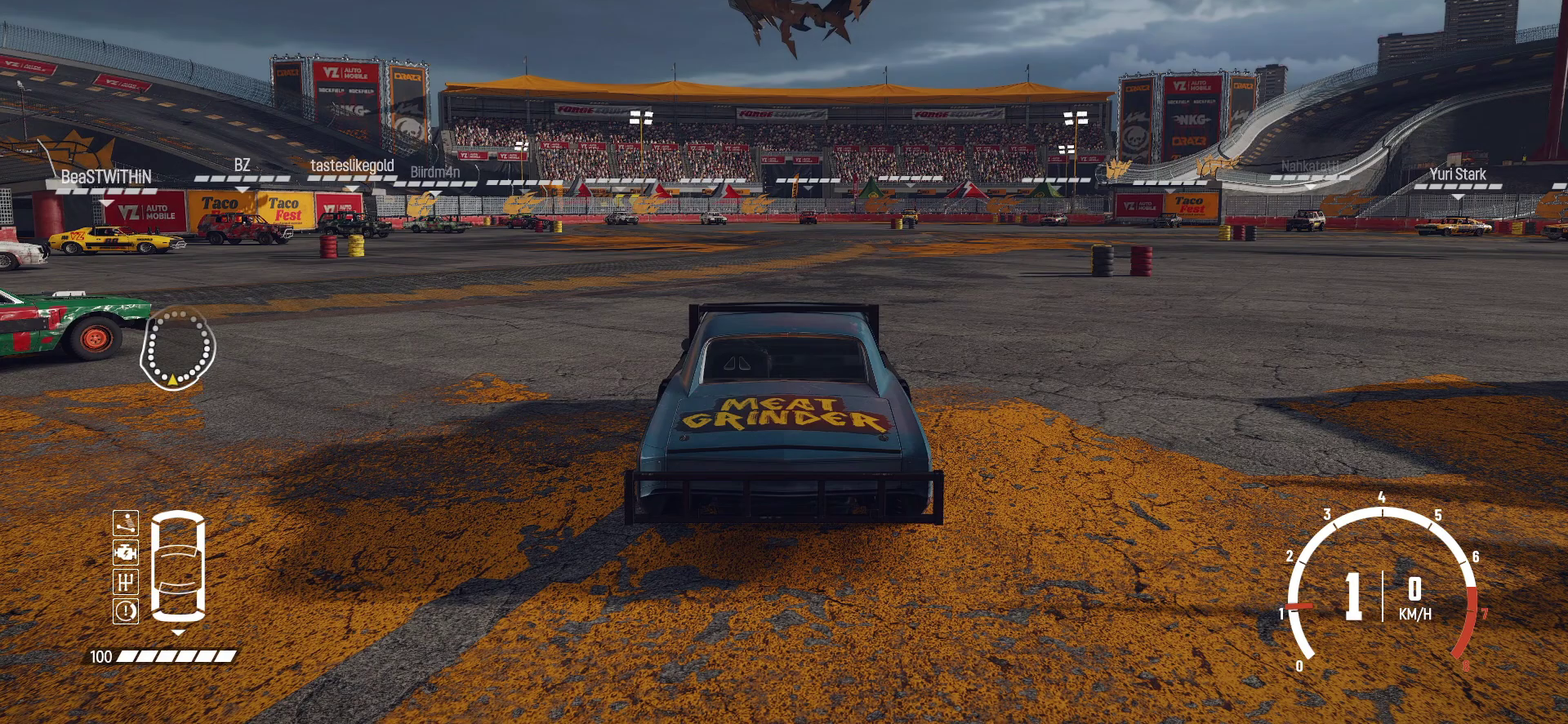
{"dt_ms": 500, "buttons": [], "left_stick": "center", "events": []}
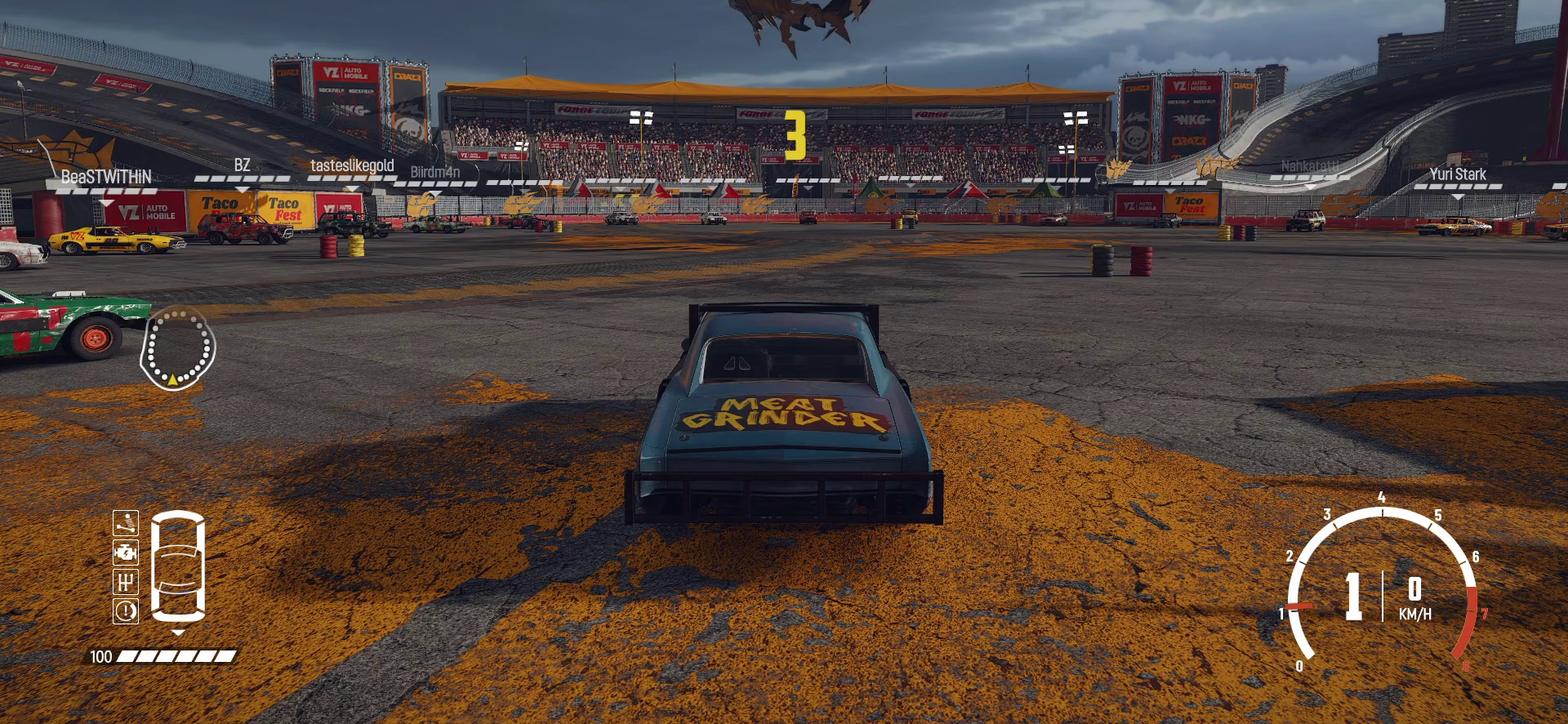
{"dt_ms": 500, "buttons": [], "left_stick": "center", "events": []}
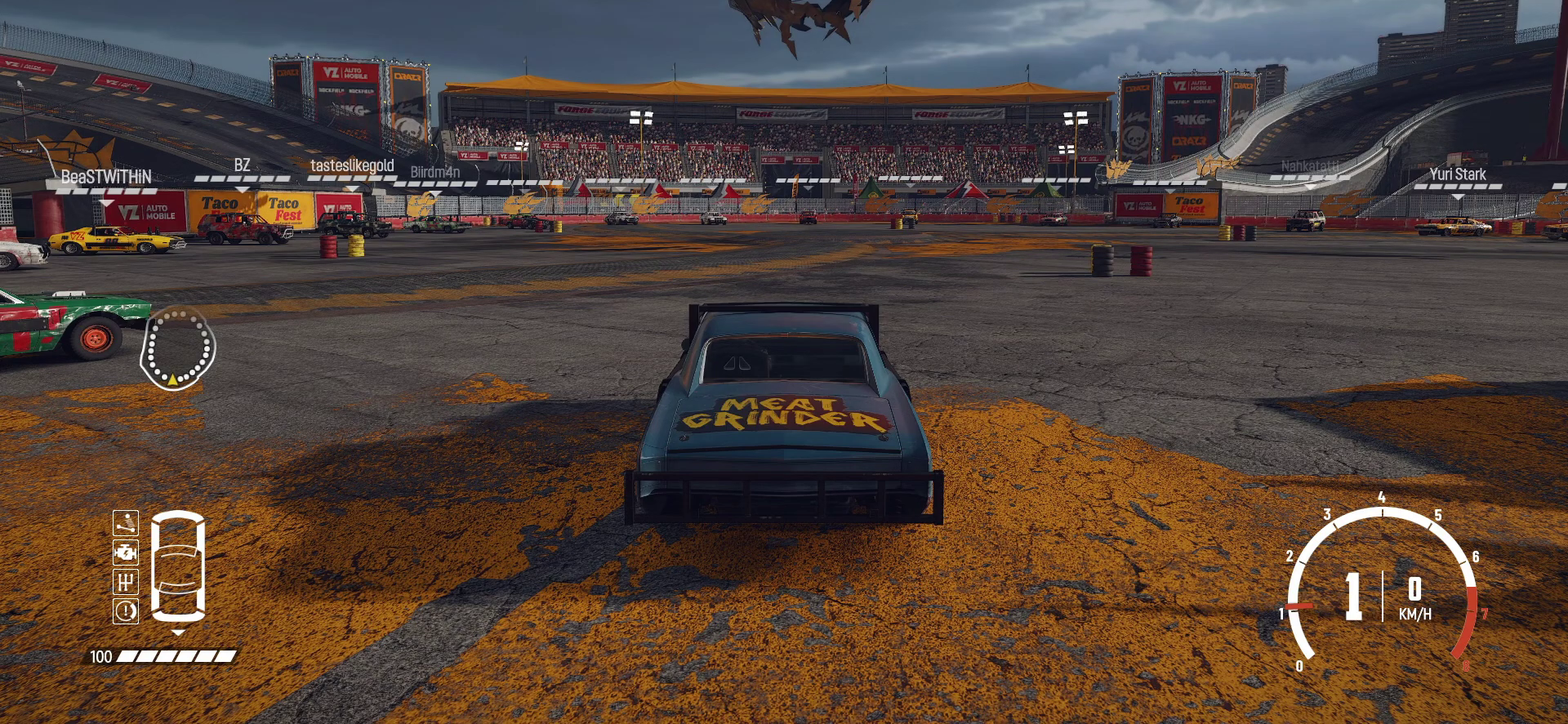
{"dt_ms": 500, "buttons": [], "left_stick": "center", "events": []}
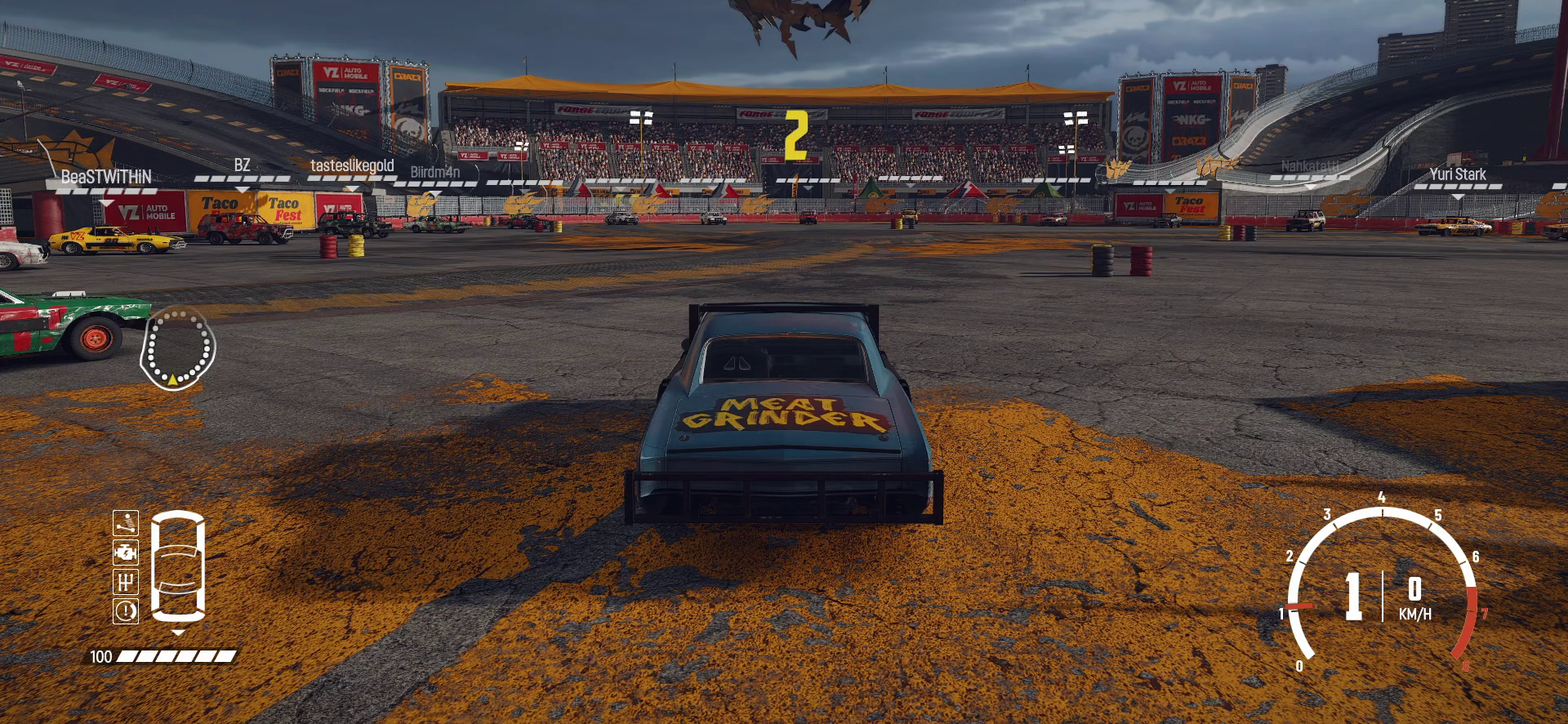
{"dt_ms": 500, "buttons": [], "left_stick": "center", "events": []}
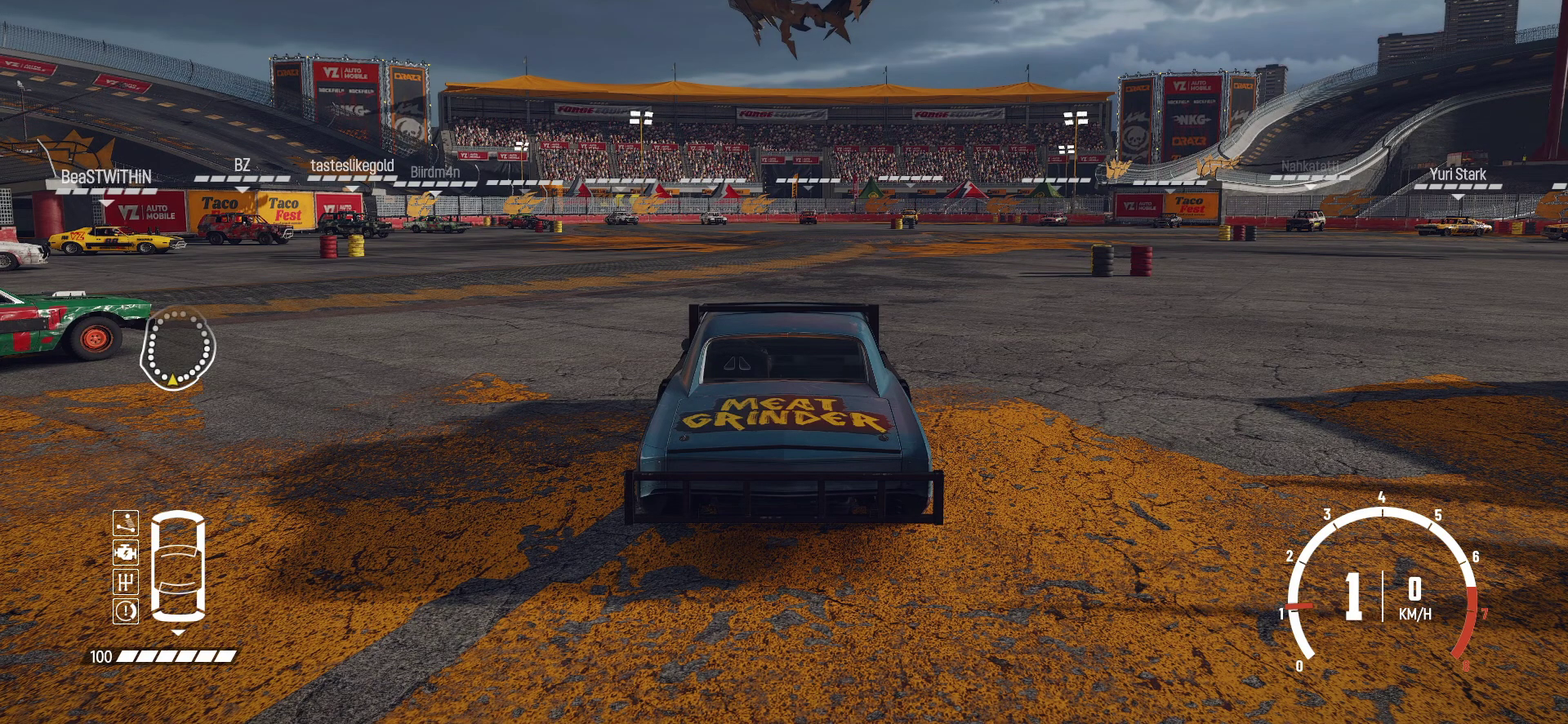
{"dt_ms": 500, "buttons": [], "left_stick": "center", "events": []}
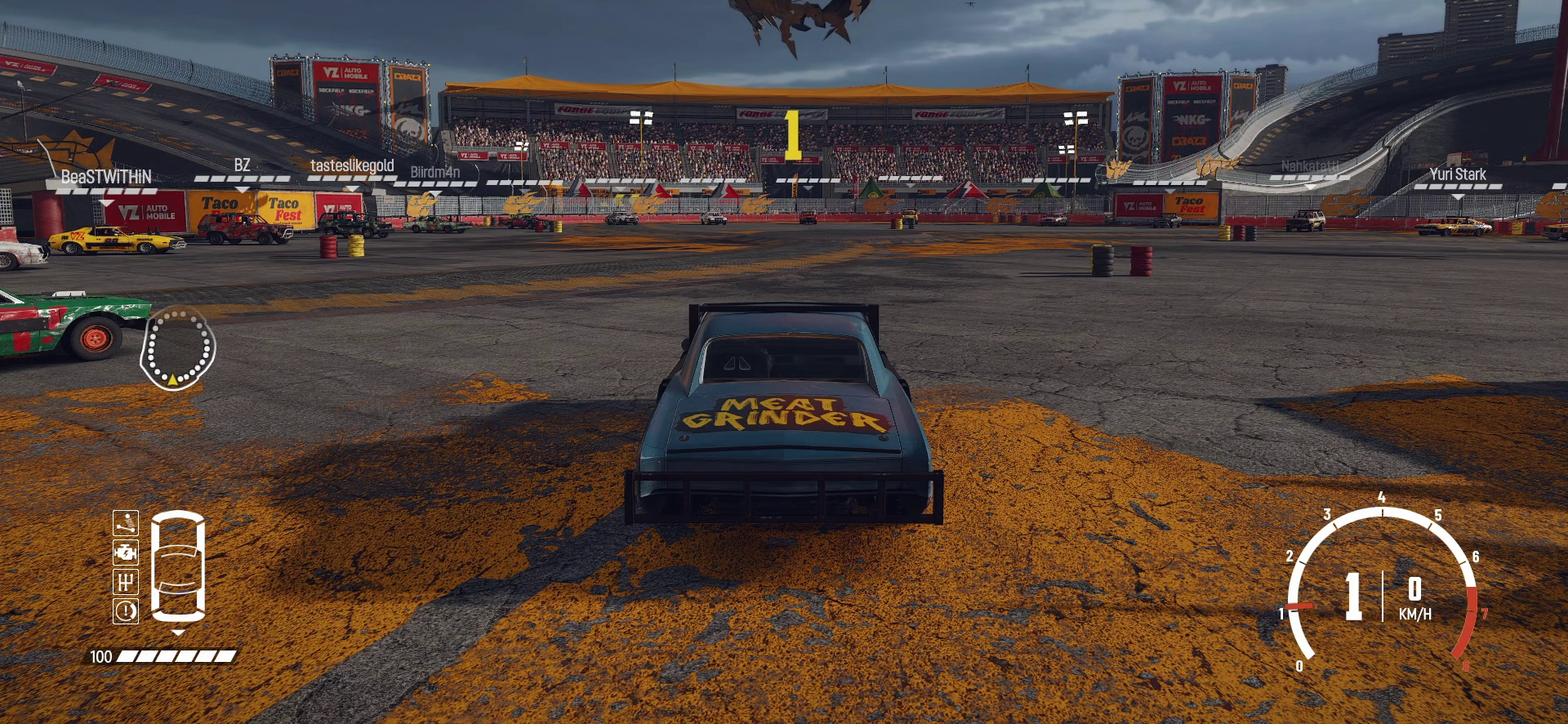
{"dt_ms": 500, "buttons": ["R2"], "left_stick": "center", "events": [[200, "R2", "down"]]}
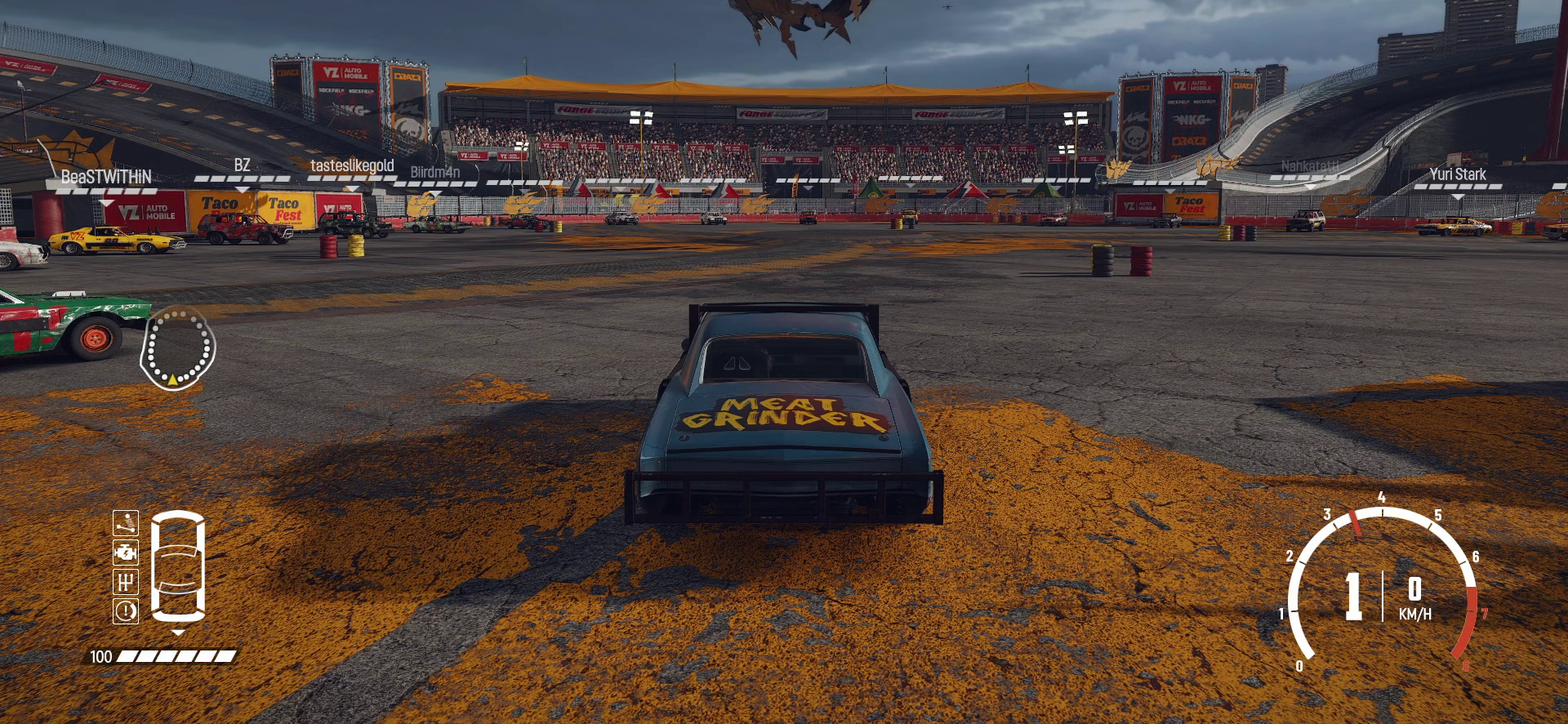
{"dt_ms": 600, "buttons": ["R2"], "left_stick": "center", "events": []}
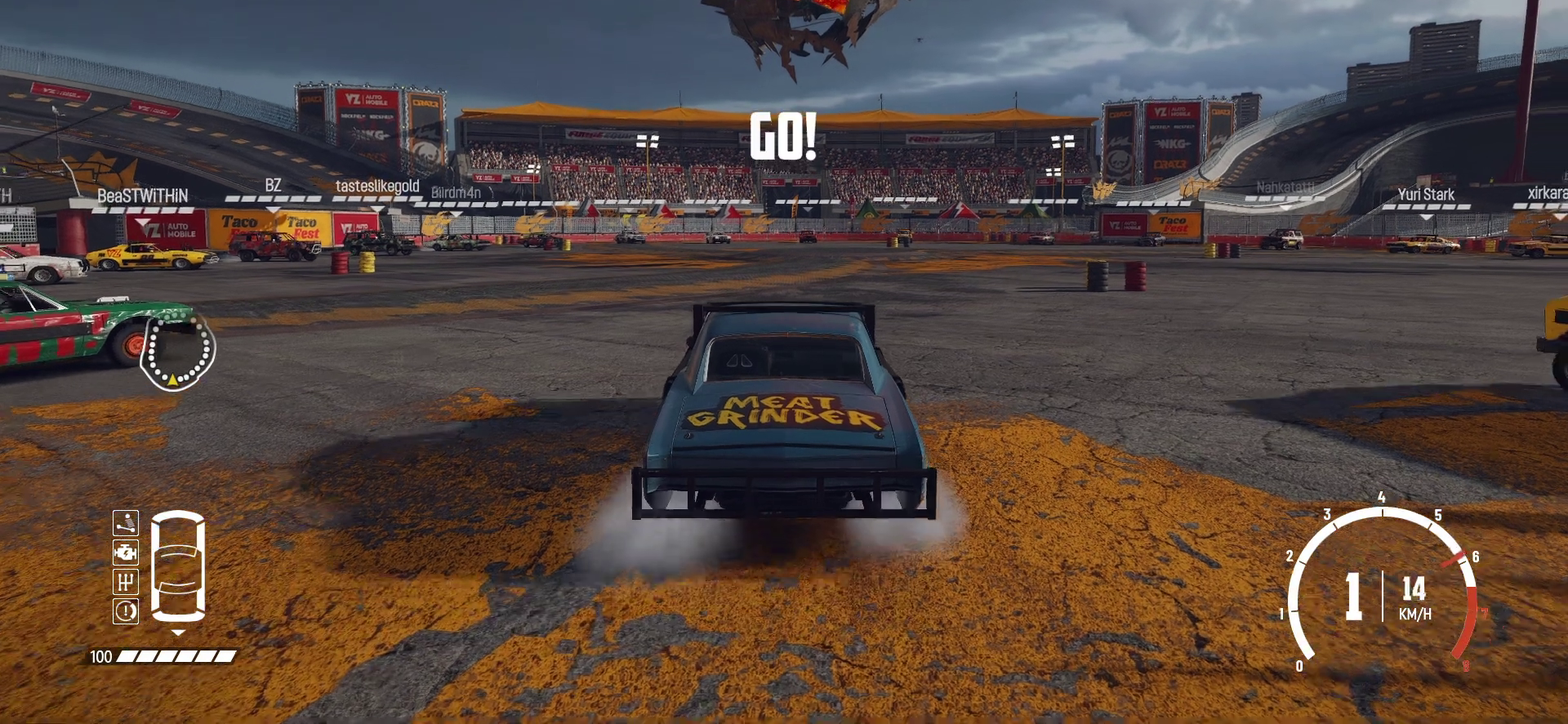
{"dt_ms": 400, "buttons": ["R2"], "left_stick": "center", "events": []}
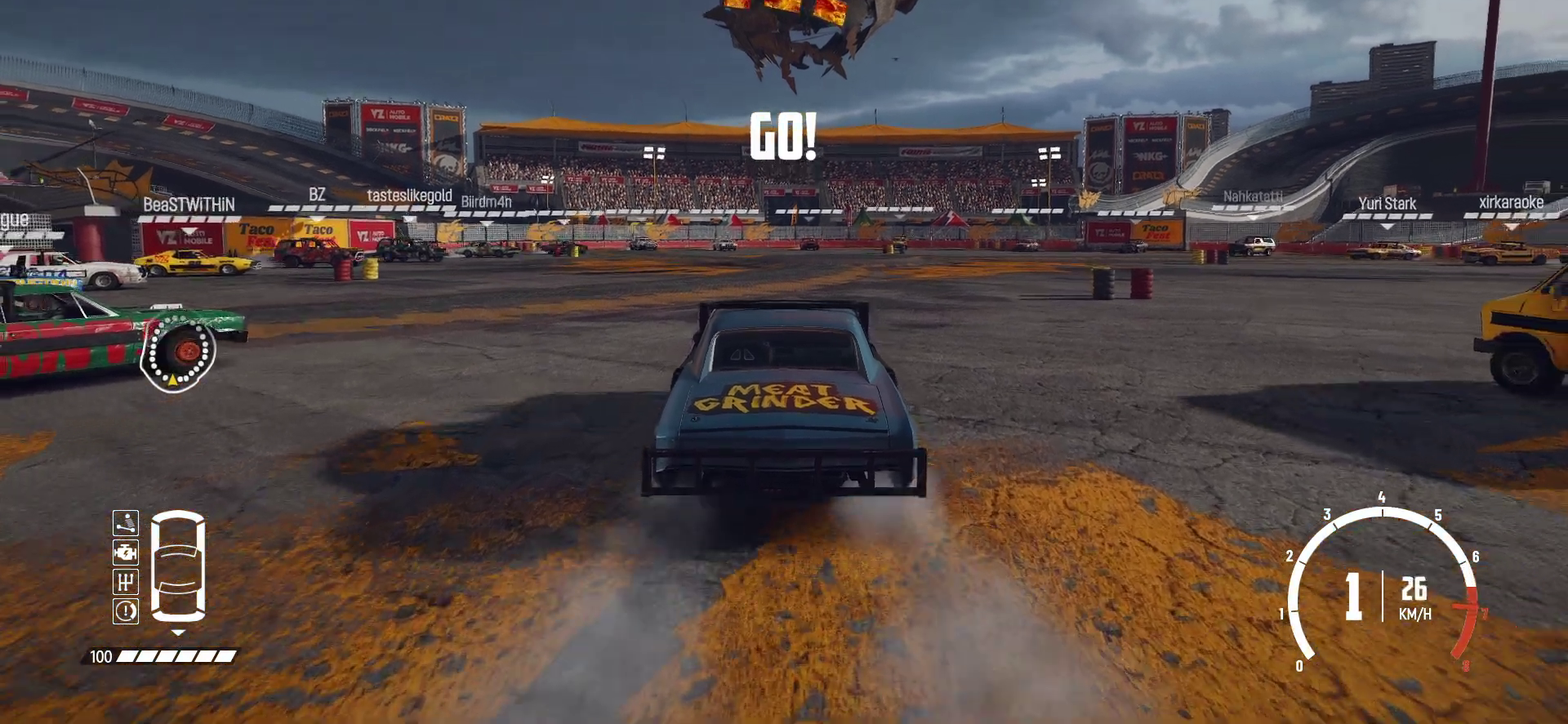
{"dt_ms": 500, "buttons": ["R2"], "left_stick": "center", "events": []}
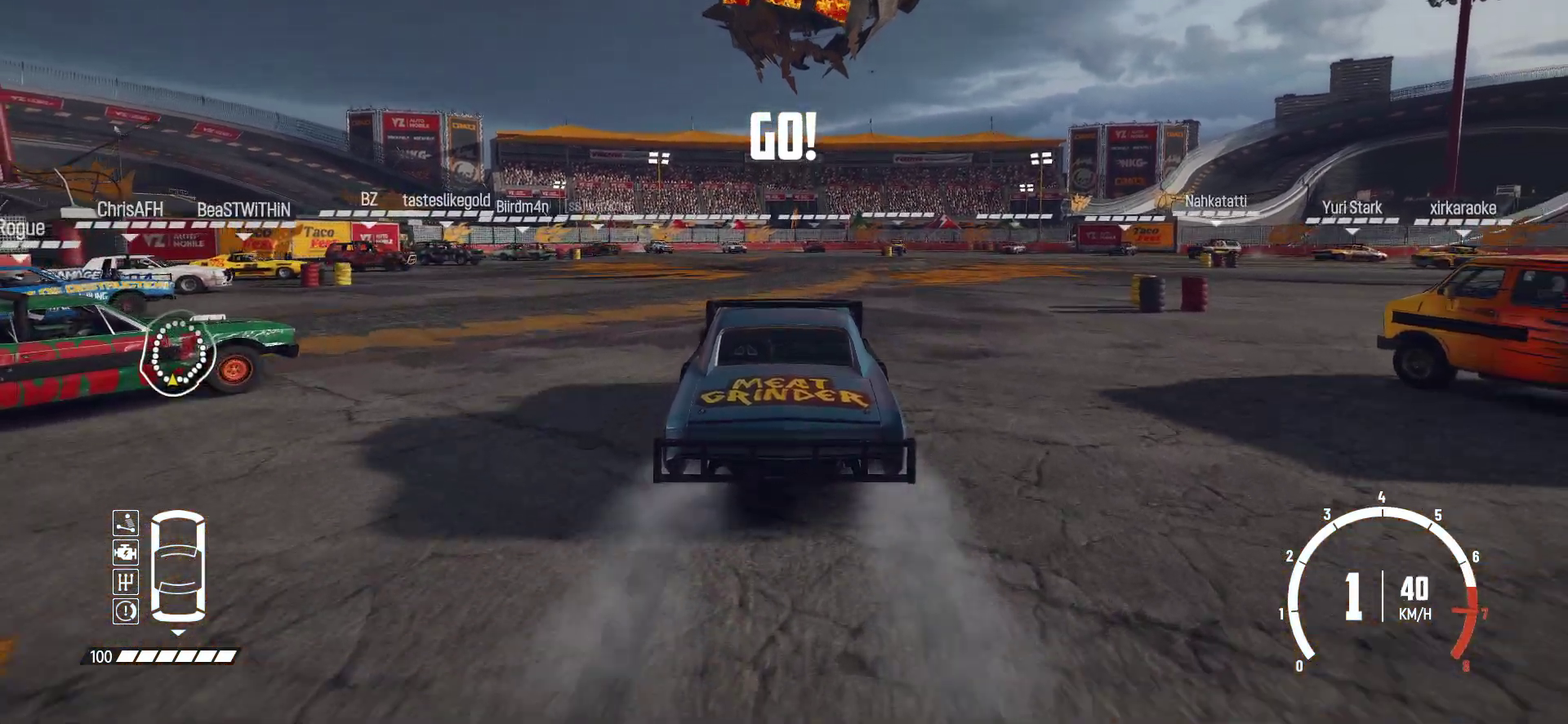
{"dt_ms": 500, "buttons": ["R2"], "left_stick": "center", "events": []}
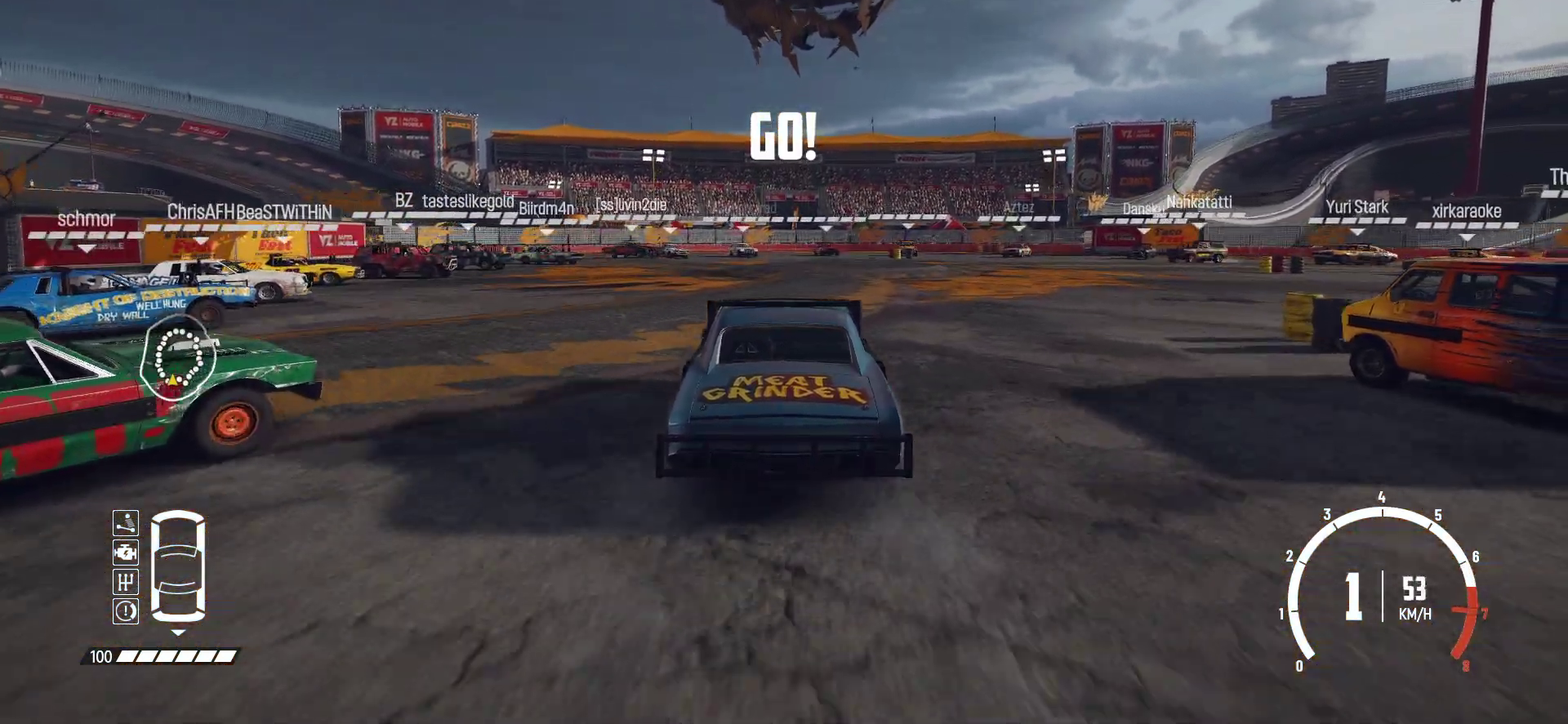
{"dt_ms": 700, "buttons": ["R2"], "left_stick": "center", "events": [[350, "left_stick", "right"], [483, "left_stick", "left"], [650, "left_stick", "center"]]}